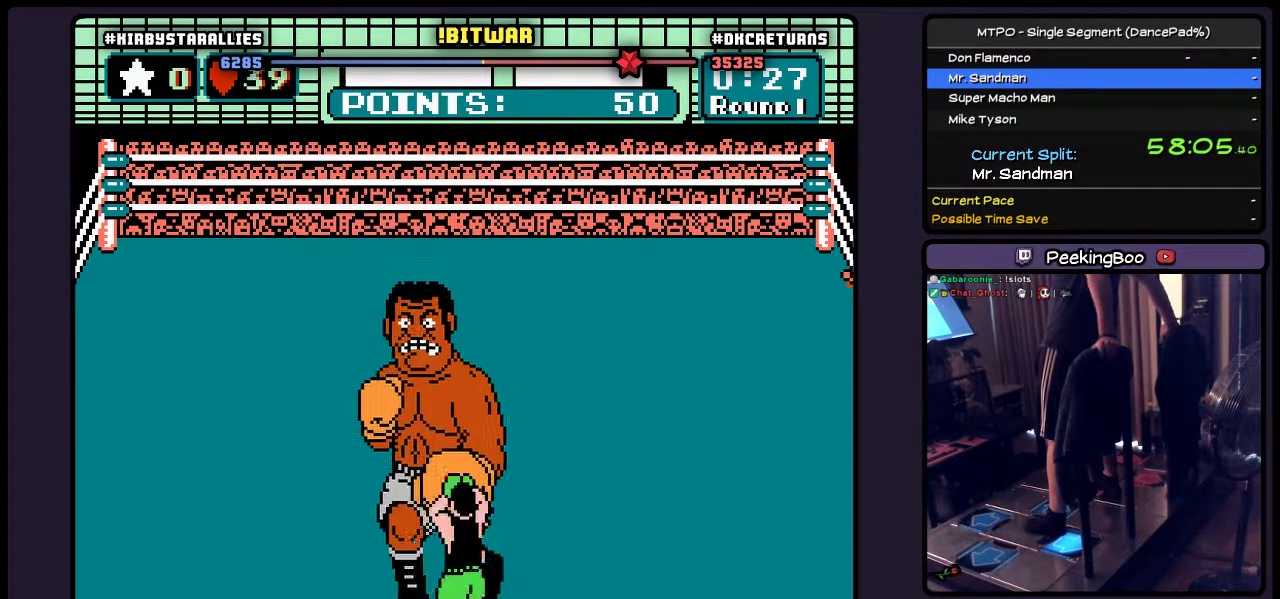
Gameplay with a controller (Nintendo layout); each line is a JSON object with the inputs held at the frame after it. "events" lists button and stick changes between this image and that frame as [ms after this image, input, new state], when the widget could be followed in between. Not read: L3 R3 START.
{"buttons": ["DPAD_UP"], "events": [[217, "DPAD_DOWN", "up"], [383, "DPAD_UP", "down"]]}
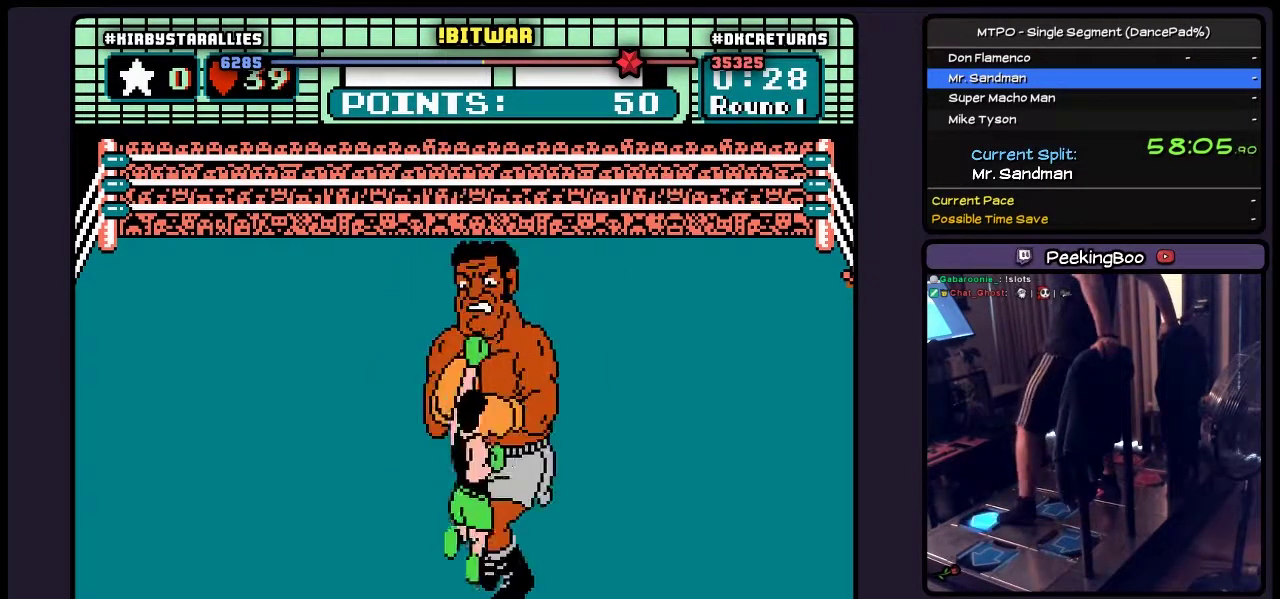
{"buttons": [], "events": [[83, "B", "down"], [300, "B", "up"], [417, "DPAD_UP", "up"]]}
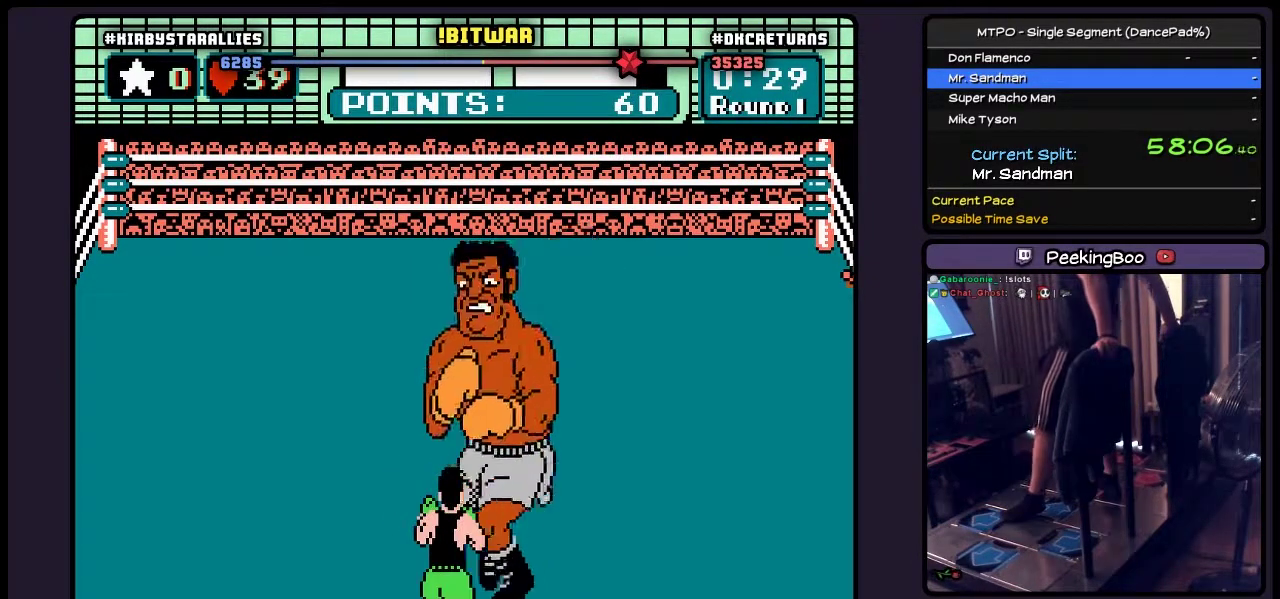
{"buttons": [], "events": []}
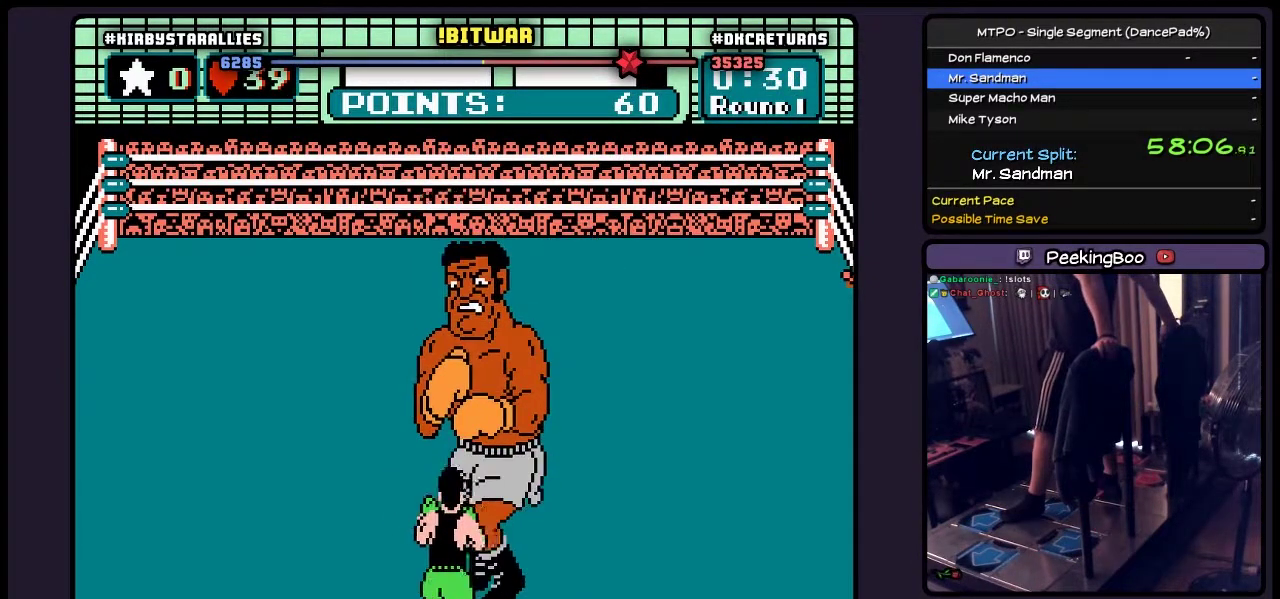
{"buttons": ["DPAD_RIGHT"], "events": [[250, "DPAD_RIGHT", "down"]]}
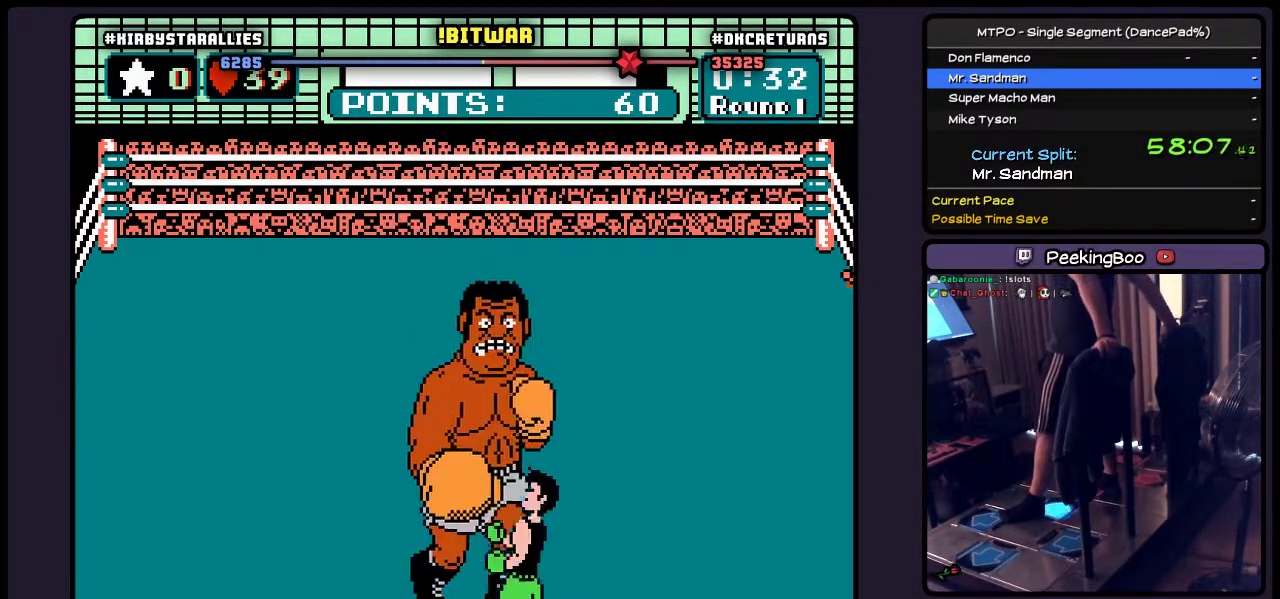
{"buttons": ["B", "DPAD_UP"], "events": [[250, "DPAD_RIGHT", "up"], [417, "DPAD_UP", "down"], [500, "B", "down"]]}
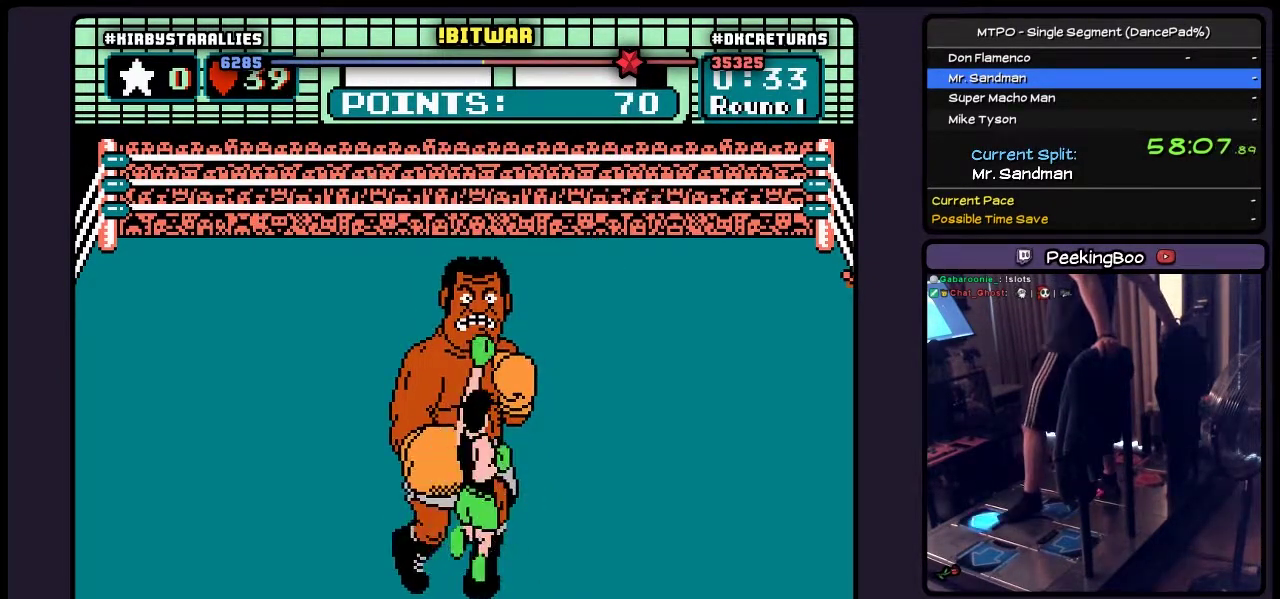
{"buttons": [], "events": [[250, "DPAD_UP", "up"], [417, "B", "up"]]}
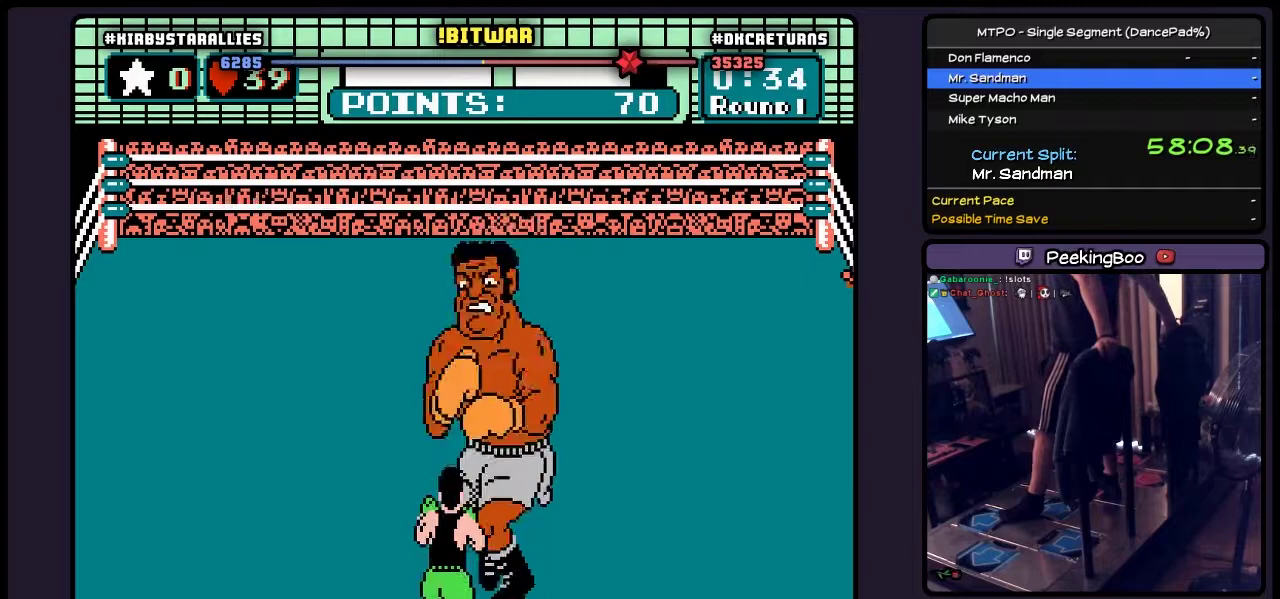
{"buttons": [], "events": []}
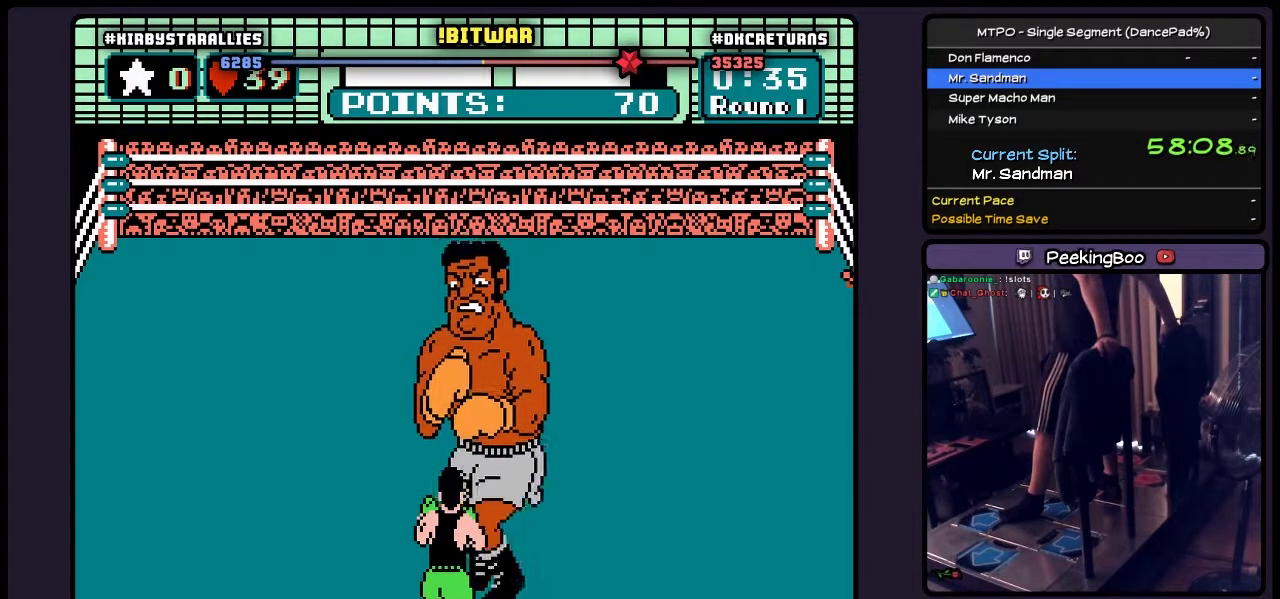
{"buttons": ["DPAD_RIGHT"], "events": [[300, "DPAD_RIGHT", "down"]]}
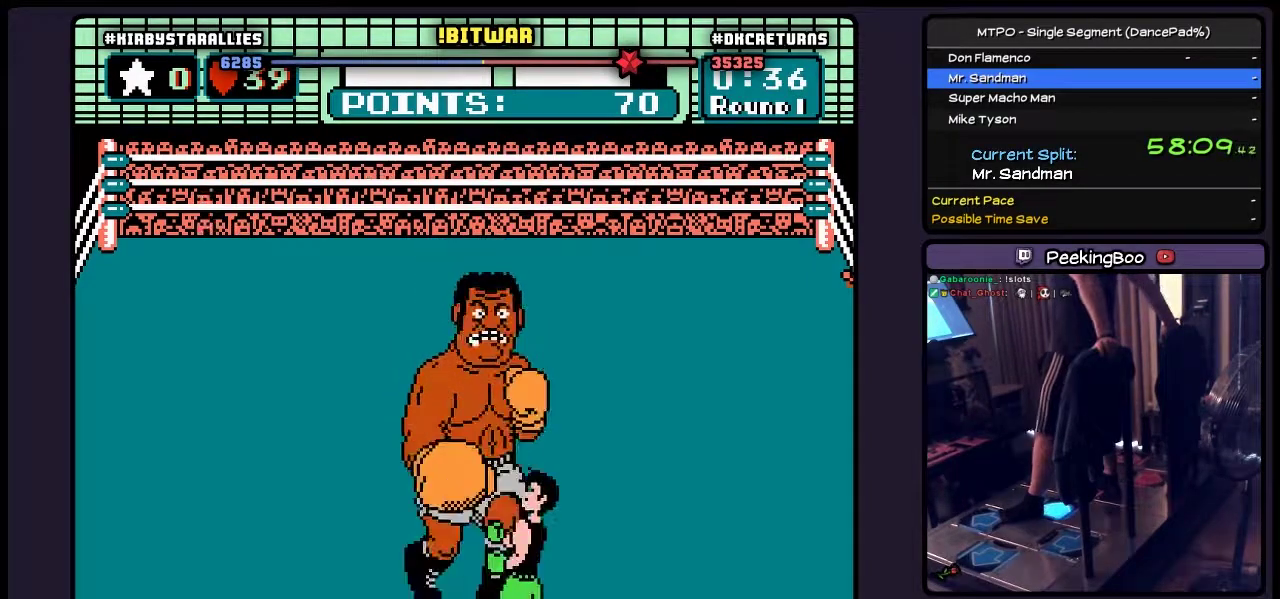
{"buttons": ["B", "DPAD_UP"], "events": [[217, "DPAD_RIGHT", "up"], [417, "DPAD_UP", "down"], [500, "B", "down"]]}
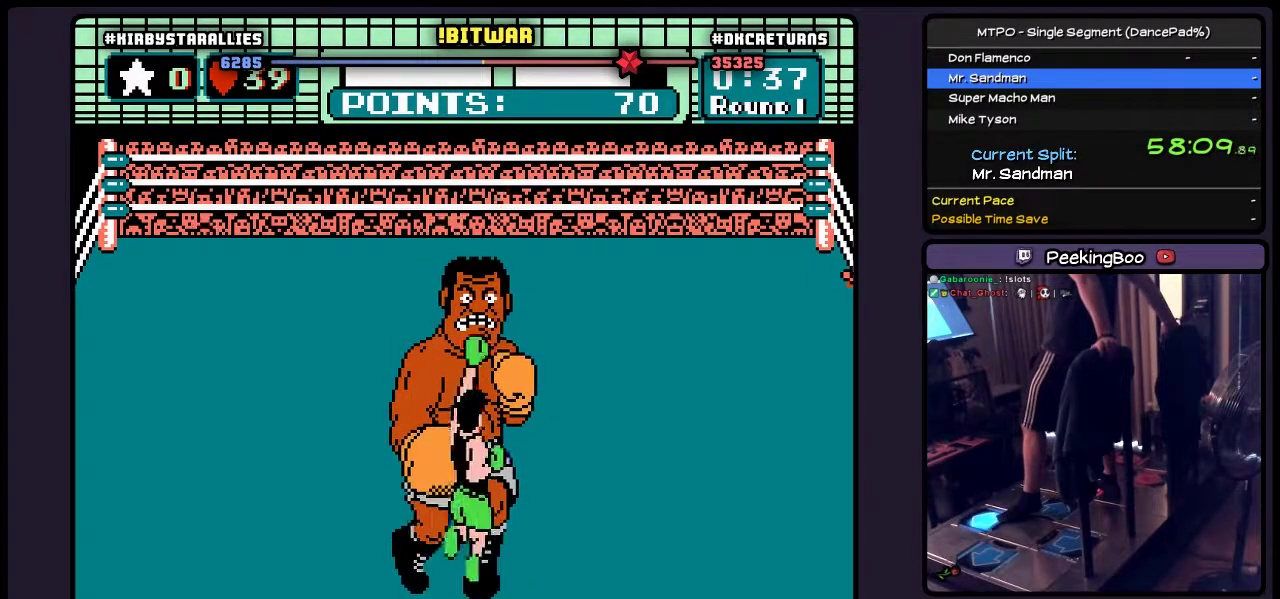
{"buttons": [], "events": [[250, "B", "up"], [467, "DPAD_UP", "up"]]}
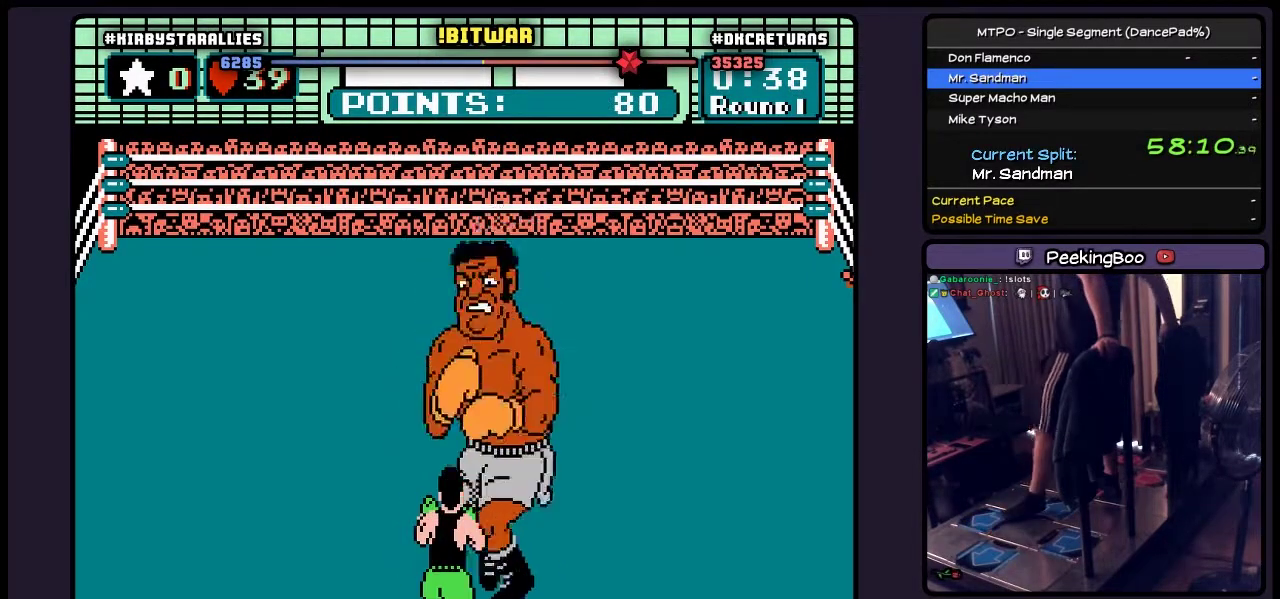
{"buttons": [], "events": []}
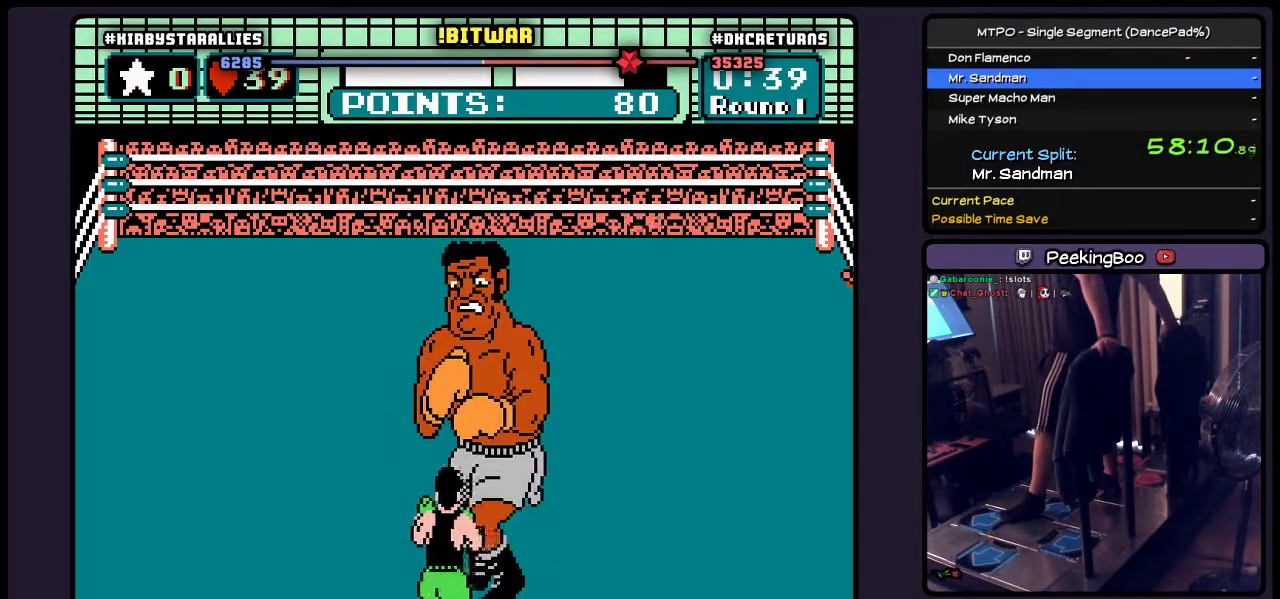
{"buttons": ["DPAD_RIGHT"], "events": [[467, "DPAD_RIGHT", "down"]]}
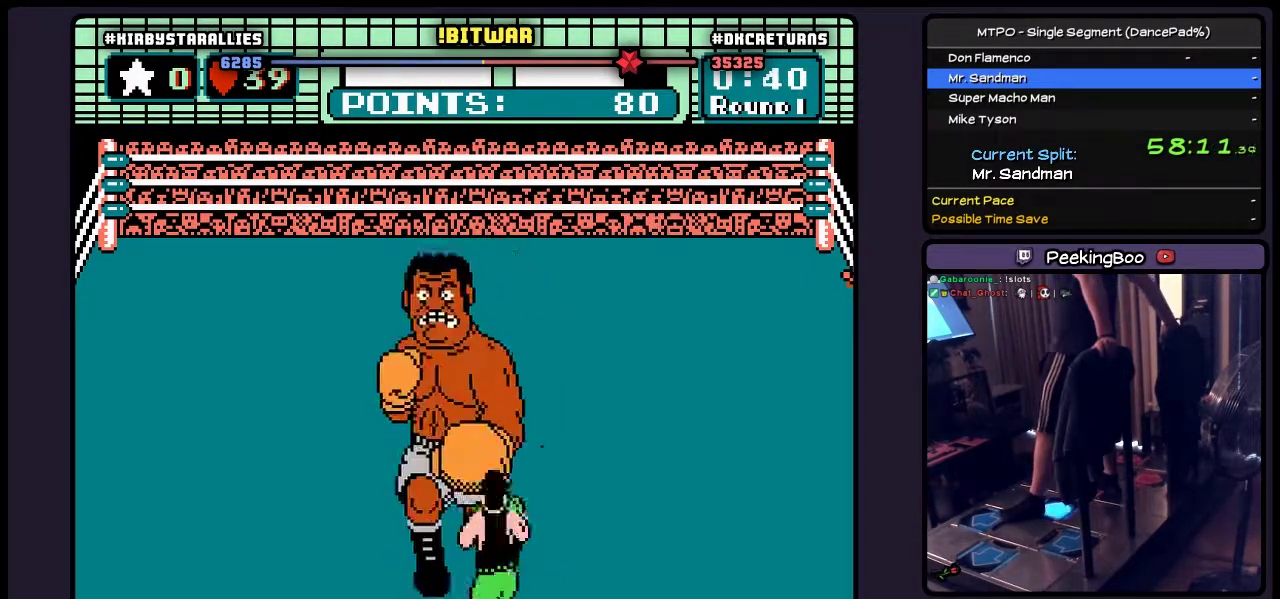
{"buttons": ["B", "DPAD_UP"], "events": [[250, "DPAD_RIGHT", "up"], [417, "DPAD_UP", "down"], [500, "B", "down"]]}
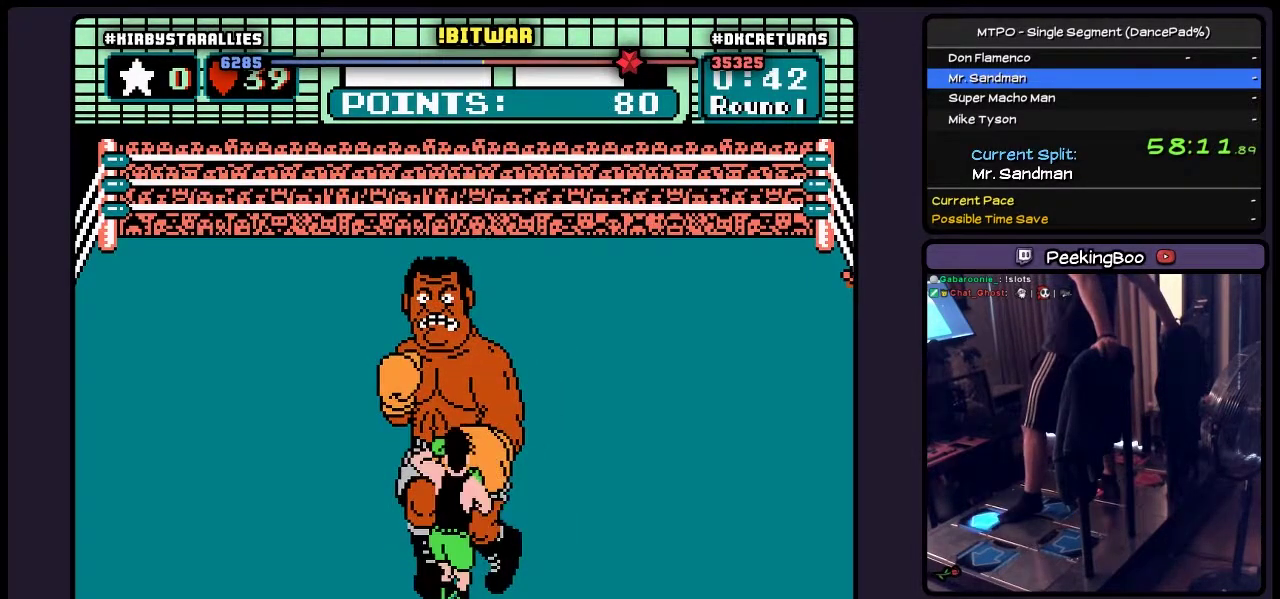
{"buttons": [], "events": [[300, "DPAD_UP", "up"], [500, "B", "up"]]}
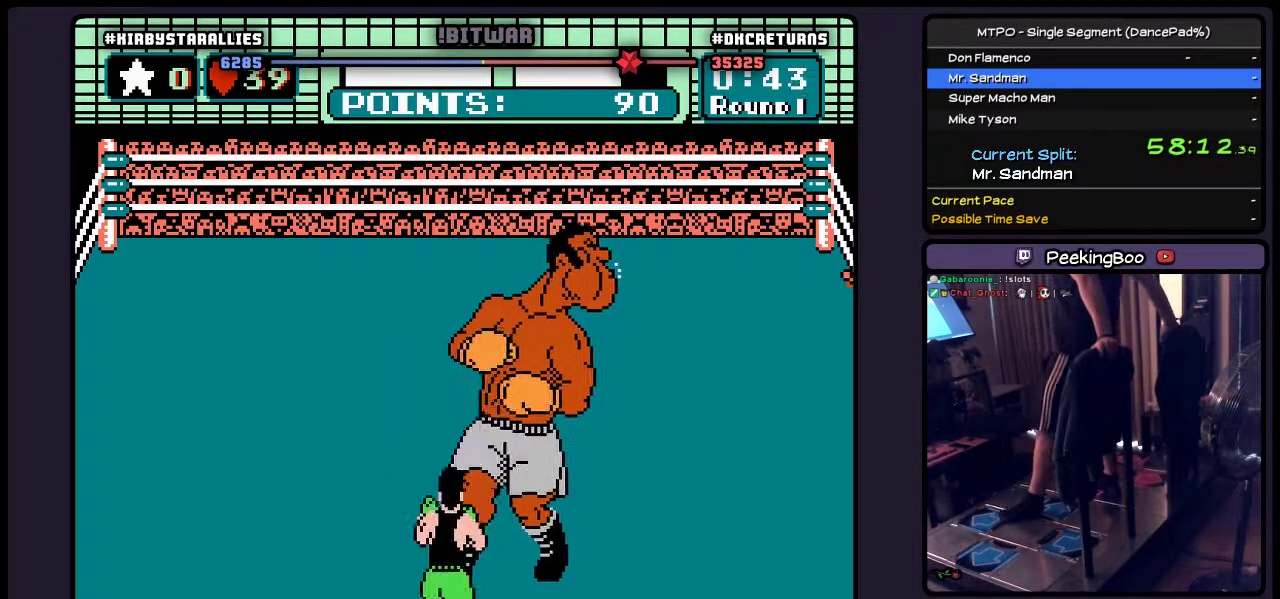
{"buttons": [], "events": []}
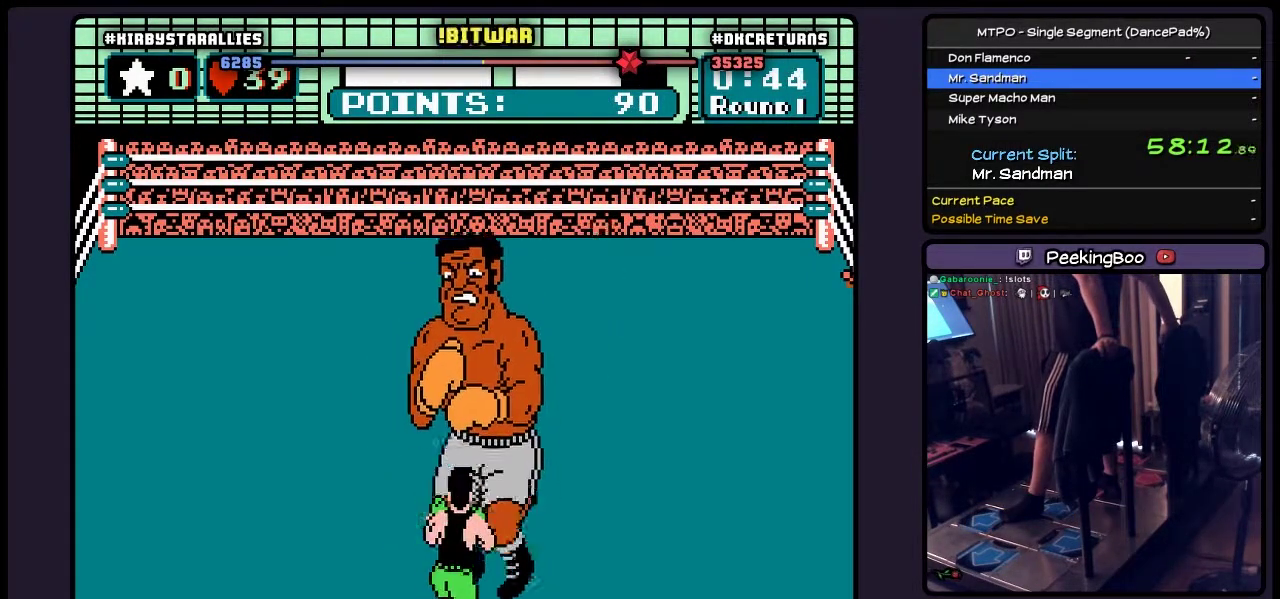
{"buttons": ["DPAD_RIGHT"], "events": [[383, "DPAD_RIGHT", "down"]]}
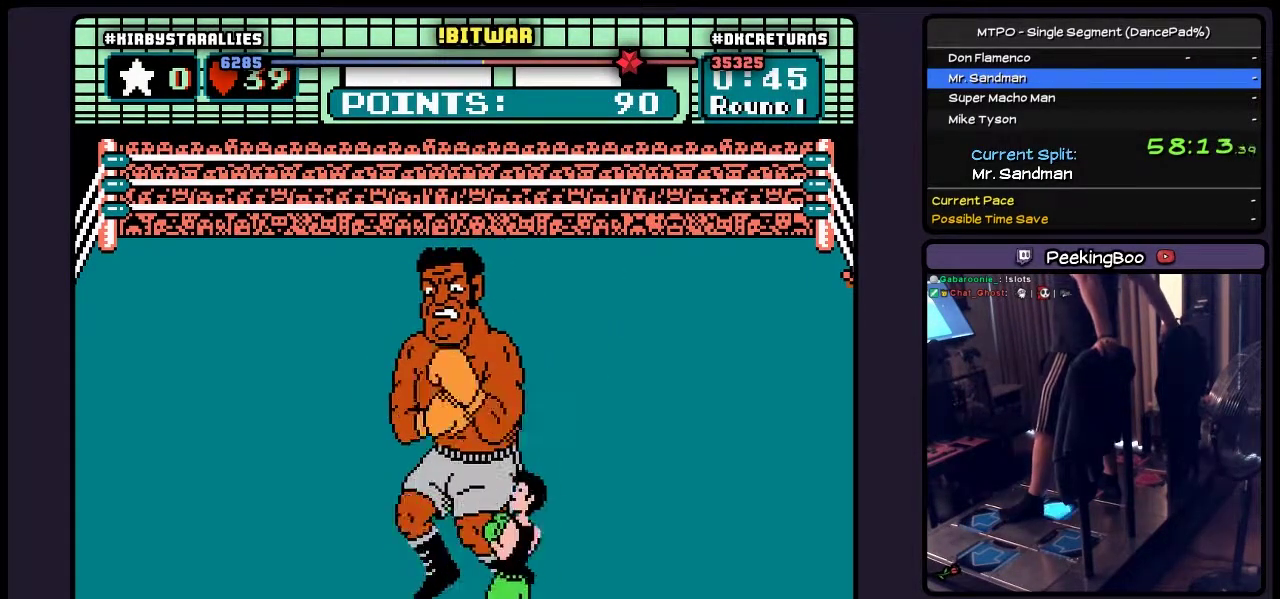
{"buttons": ["DPAD_UP"], "events": [[333, "DPAD_RIGHT", "up"], [500, "DPAD_UP", "down"]]}
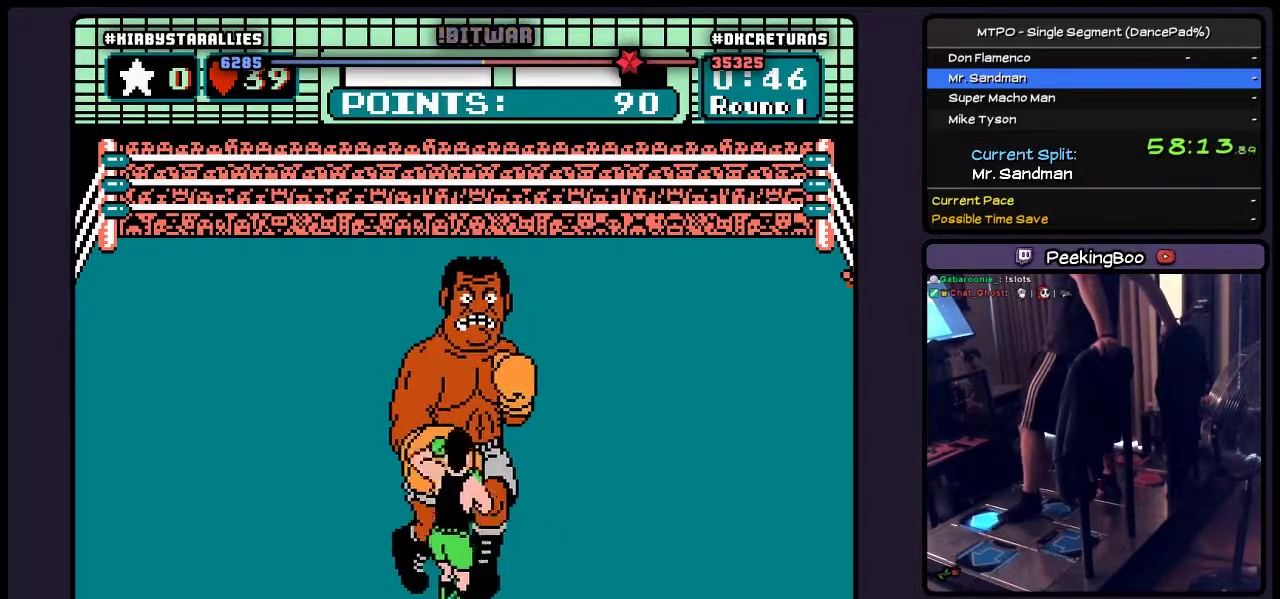
{"buttons": ["DPAD_UP"], "events": [[83, "B", "down"], [333, "B", "up"]]}
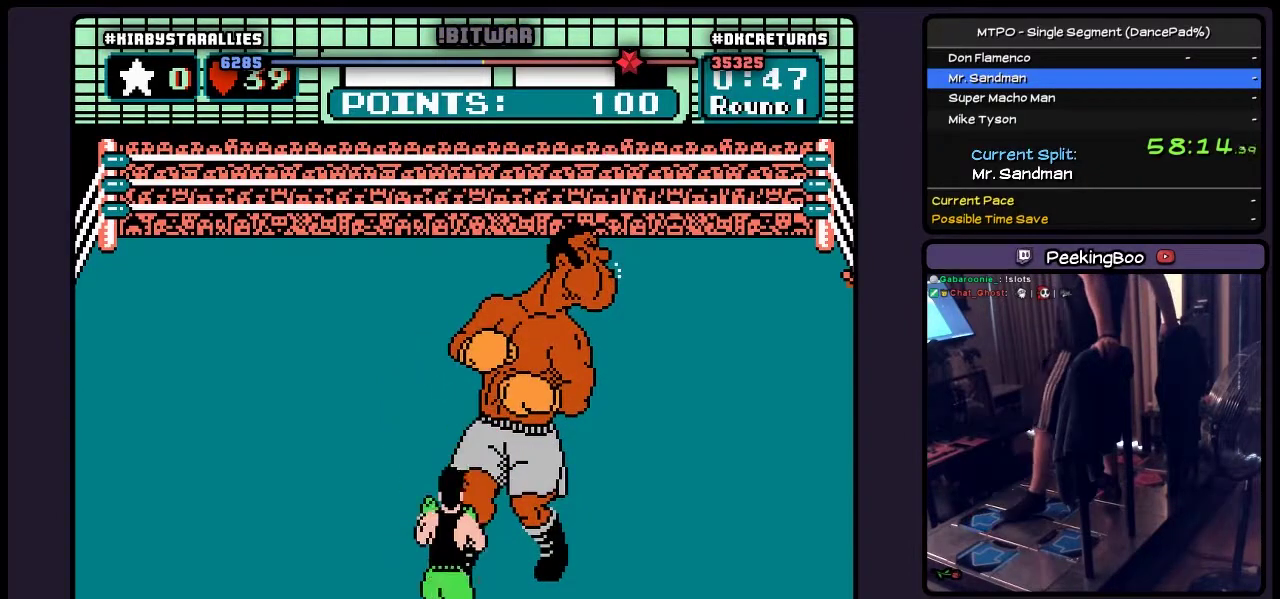
{"buttons": [], "events": [[83, "DPAD_UP", "up"]]}
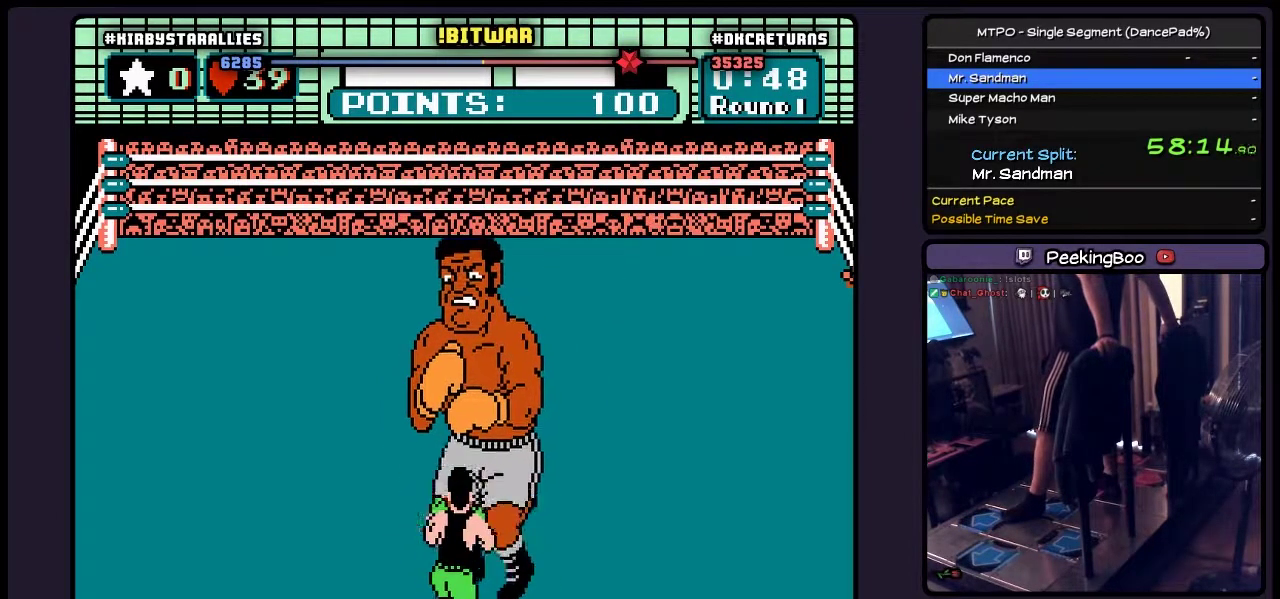
{"buttons": ["DPAD_RIGHT"], "events": [[383, "DPAD_RIGHT", "down"]]}
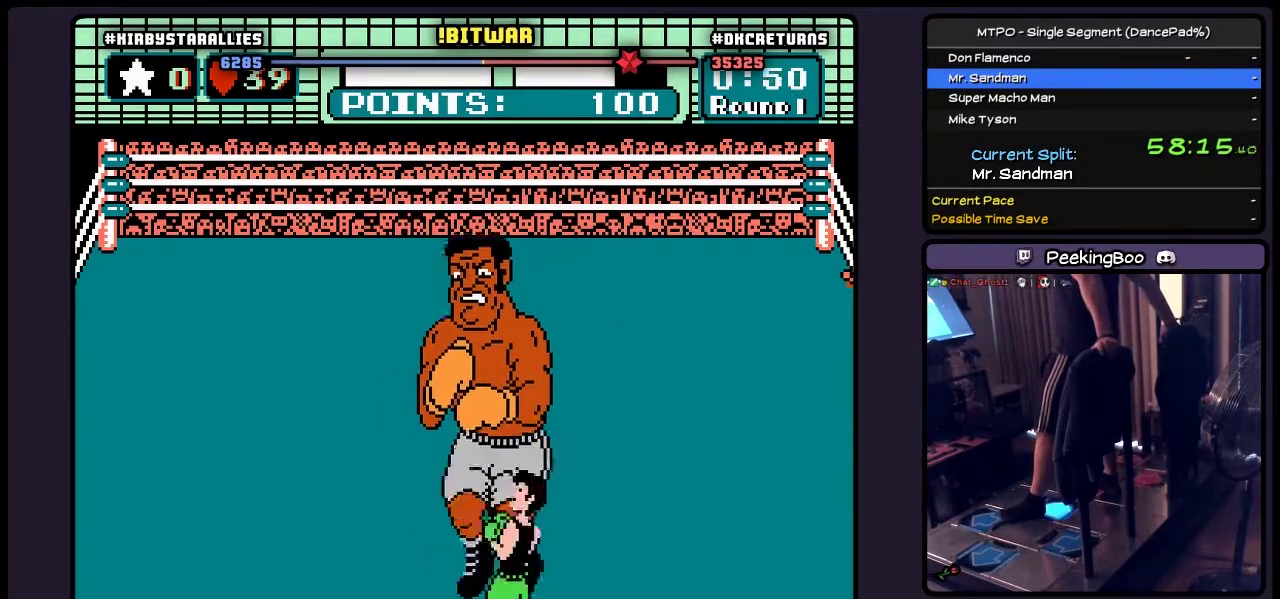
{"buttons": ["B", "DPAD_UP"], "events": [[250, "DPAD_RIGHT", "up"], [467, "DPAD_UP", "down"], [500, "B", "down"]]}
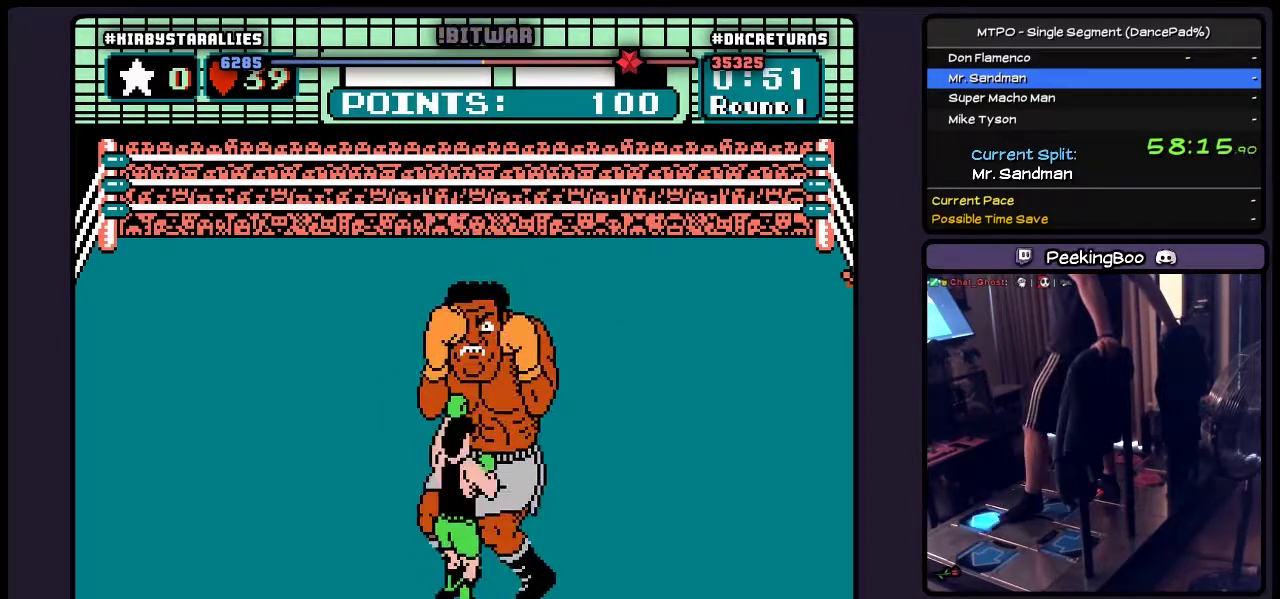
{"buttons": ["DPAD_UP"], "events": [[333, "B", "up"]]}
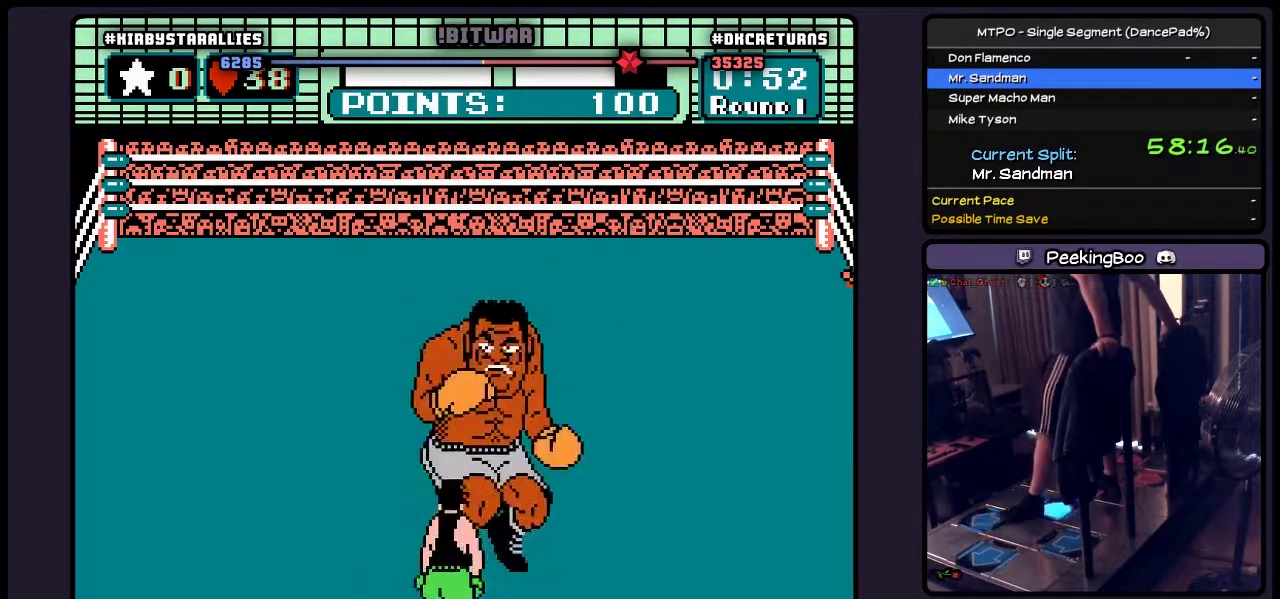
{"buttons": [], "events": [[50, "DPAD_UP", "up"], [83, "DPAD_RIGHT", "down"], [417, "DPAD_RIGHT", "up"]]}
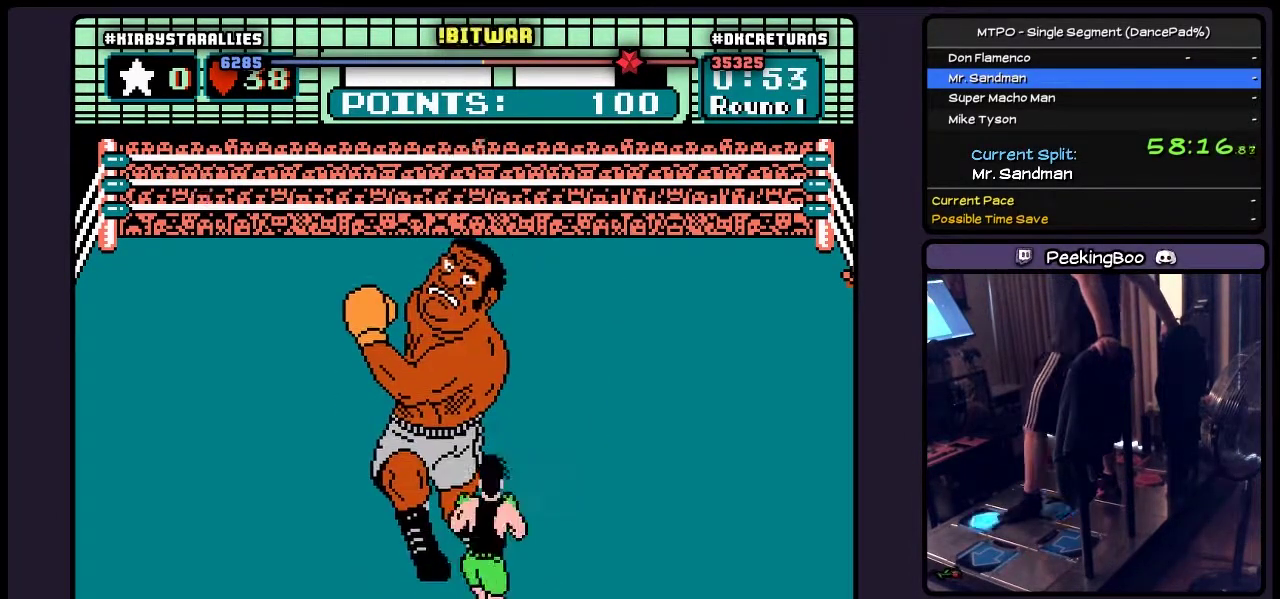
{"buttons": ["DPAD_UP"], "events": [[83, "DPAD_UP", "down"], [217, "B", "down"], [467, "B", "up"]]}
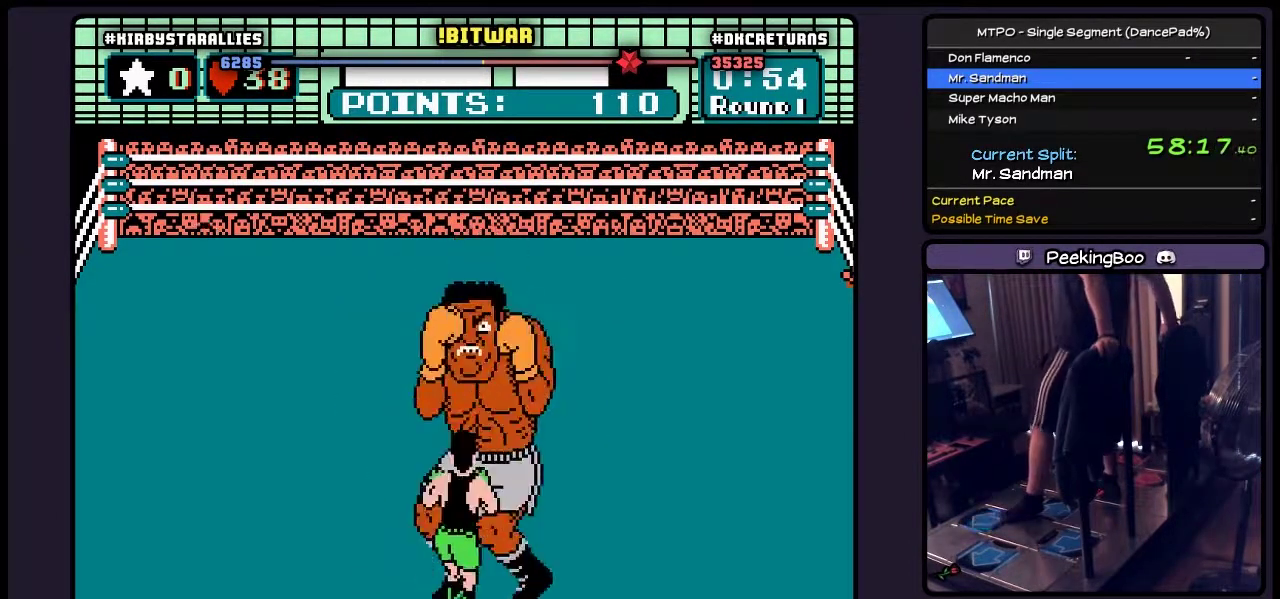
{"buttons": ["B"], "events": [[167, "DPAD_UP", "up"], [300, "B", "down"]]}
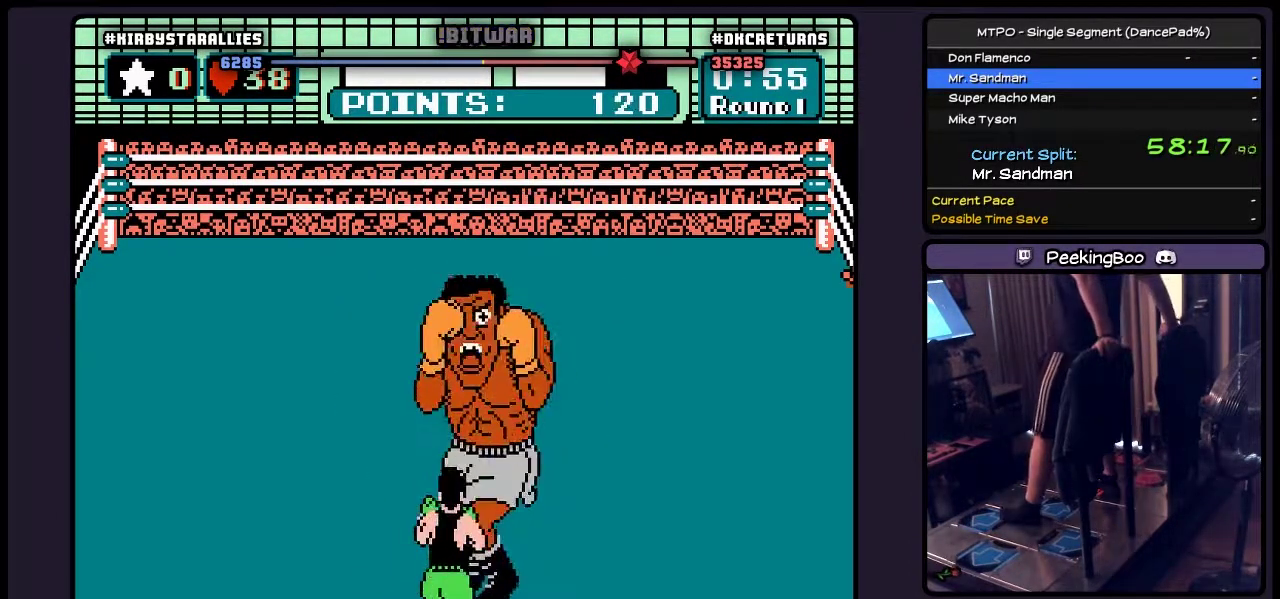
{"buttons": [], "events": [[83, "B", "up"], [217, "B", "down"], [500, "B", "up"]]}
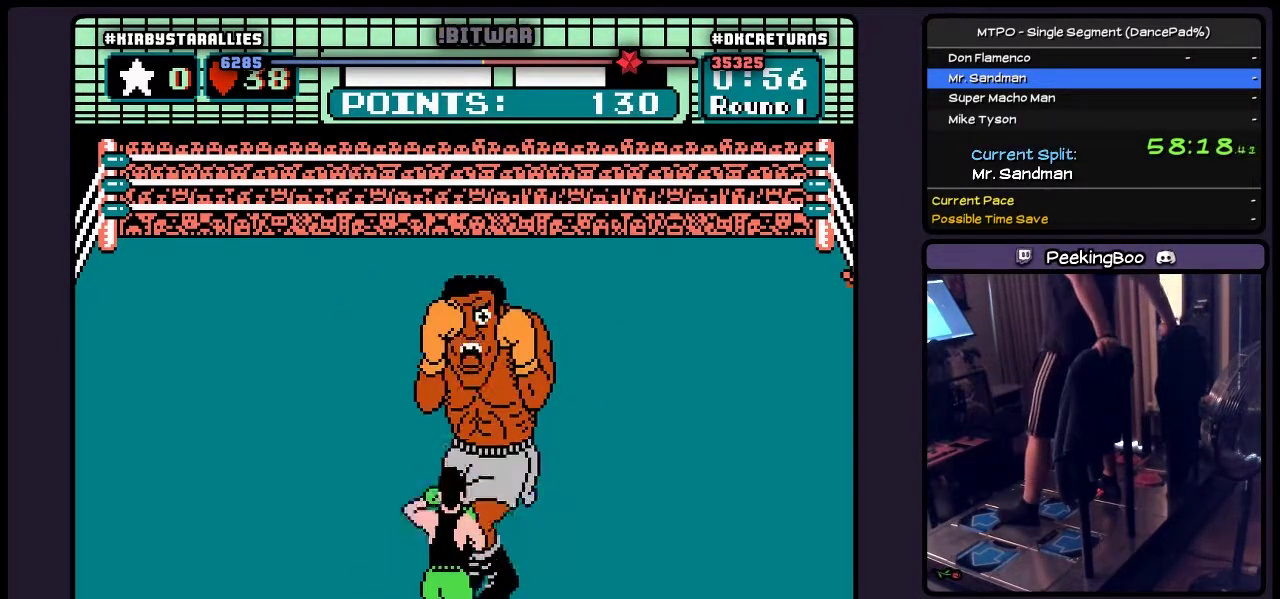
{"buttons": [], "events": [[167, "B", "down"], [417, "B", "up"]]}
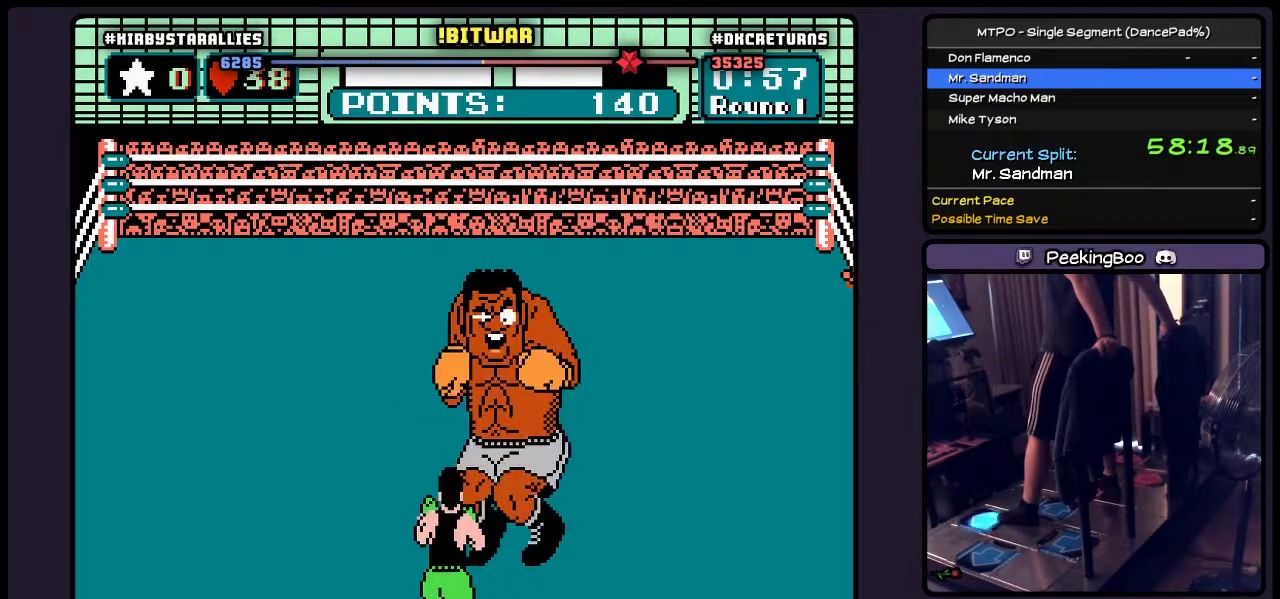
{"buttons": ["B", "DPAD_UP"], "events": [[83, "DPAD_UP", "down"], [250, "B", "down"]]}
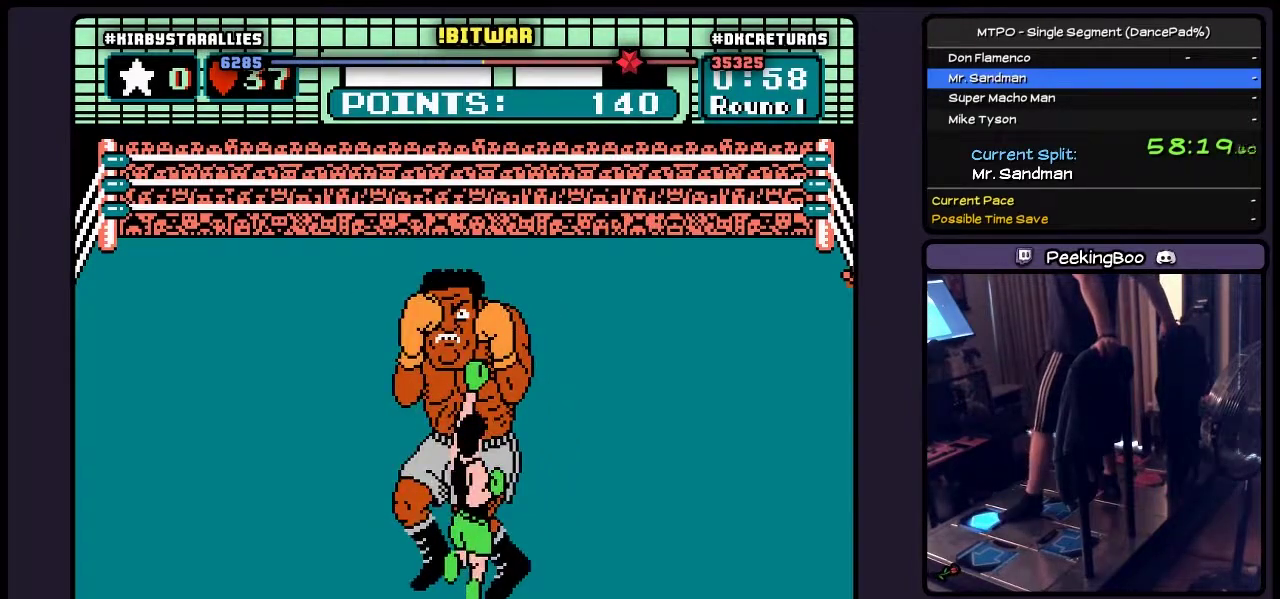
{"buttons": ["DPAD_RIGHT"], "events": [[50, "B", "up"], [250, "DPAD_UP", "up"], [300, "DPAD_RIGHT", "down"]]}